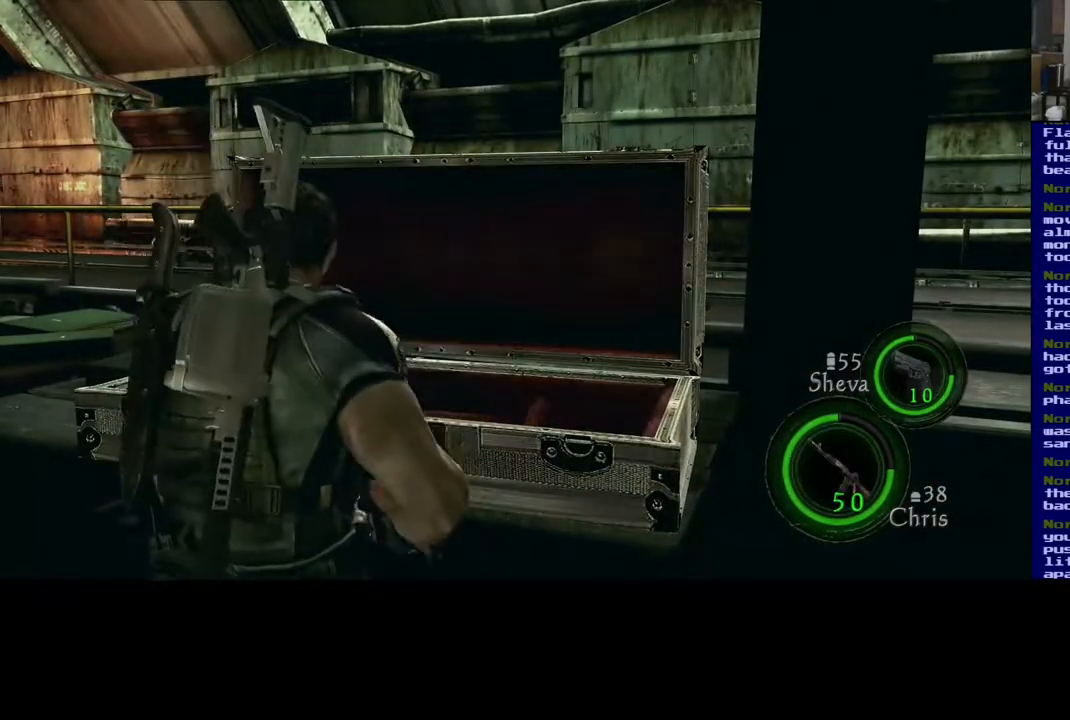
Gameplay with a controller (Xbox layout); each line is a JSON object with the inputs held at the frame after it. "events" lists button and stick changes between this image and that frame as [ms after this image, input, new state], when the widget could be followed in between.
{"buttons": [], "left_stick": "down-left", "right_stick": "down-right", "events": [[333, "right_stick", "down-right"], [400, "left_stick", "left"], [483, "left_stick", "down-left"]]}
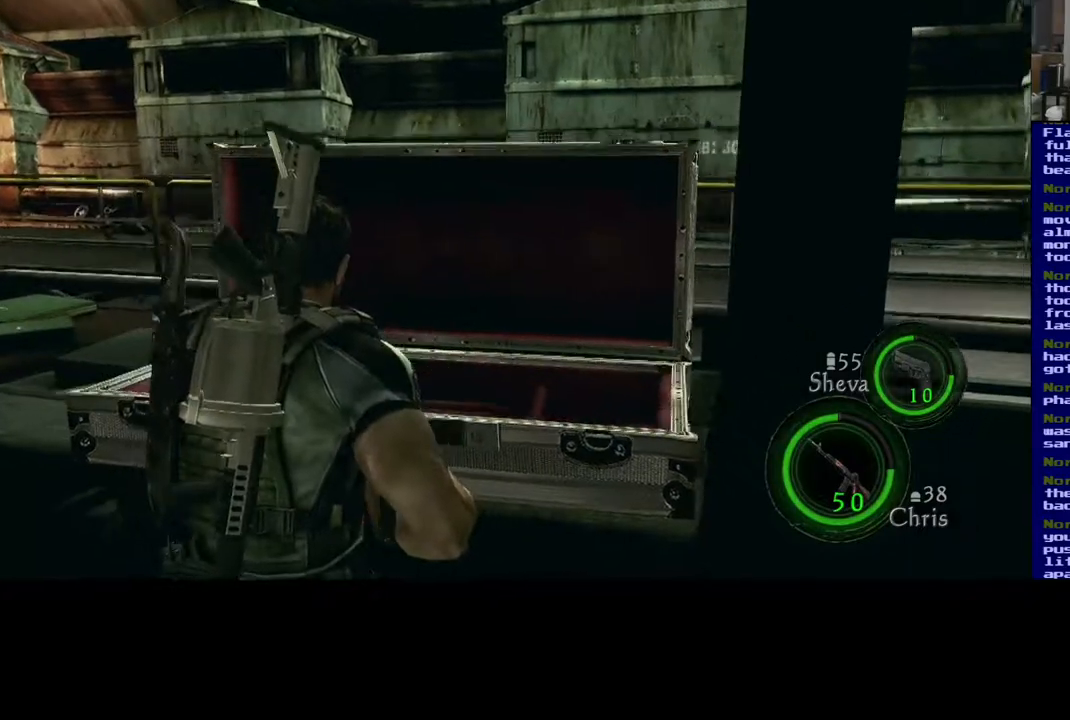
{"buttons": [], "left_stick": "down-right", "right_stick": "down-right", "events": [[117, "left_stick", "down"], [383, "left_stick", "down-right"]]}
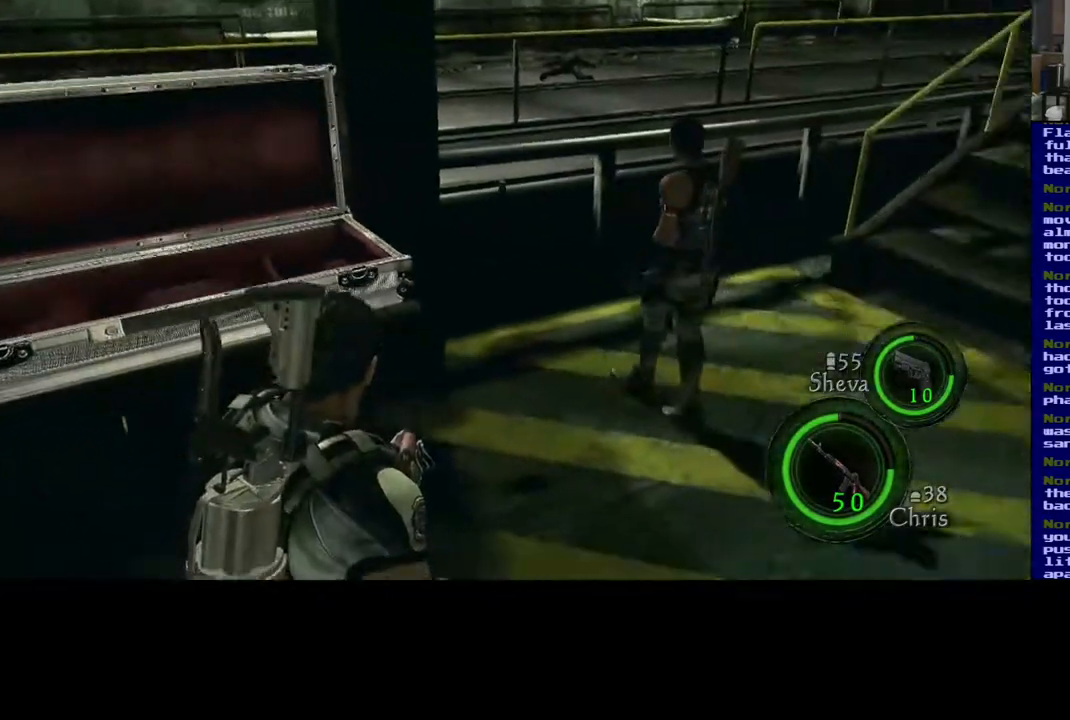
{"buttons": [], "left_stick": "up-right", "right_stick": "center", "events": [[100, "left_stick", "right"], [300, "left_stick", "up-right"], [433, "right_stick", "center"]]}
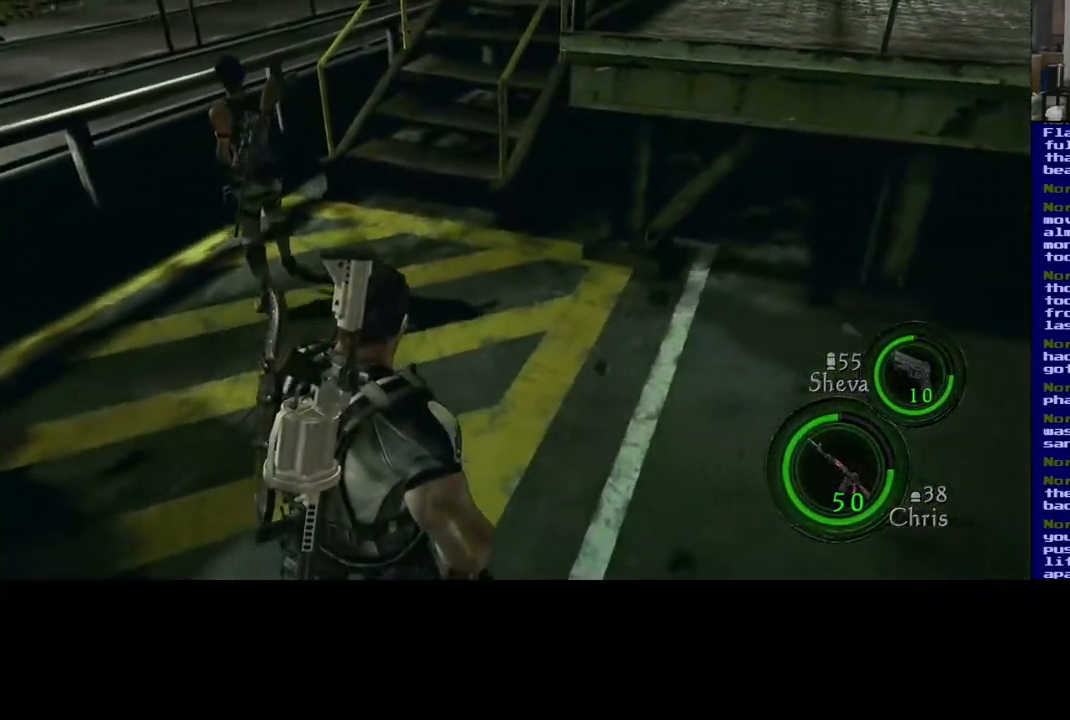
{"buttons": [], "left_stick": "up", "right_stick": "center", "events": [[450, "left_stick", "up"]]}
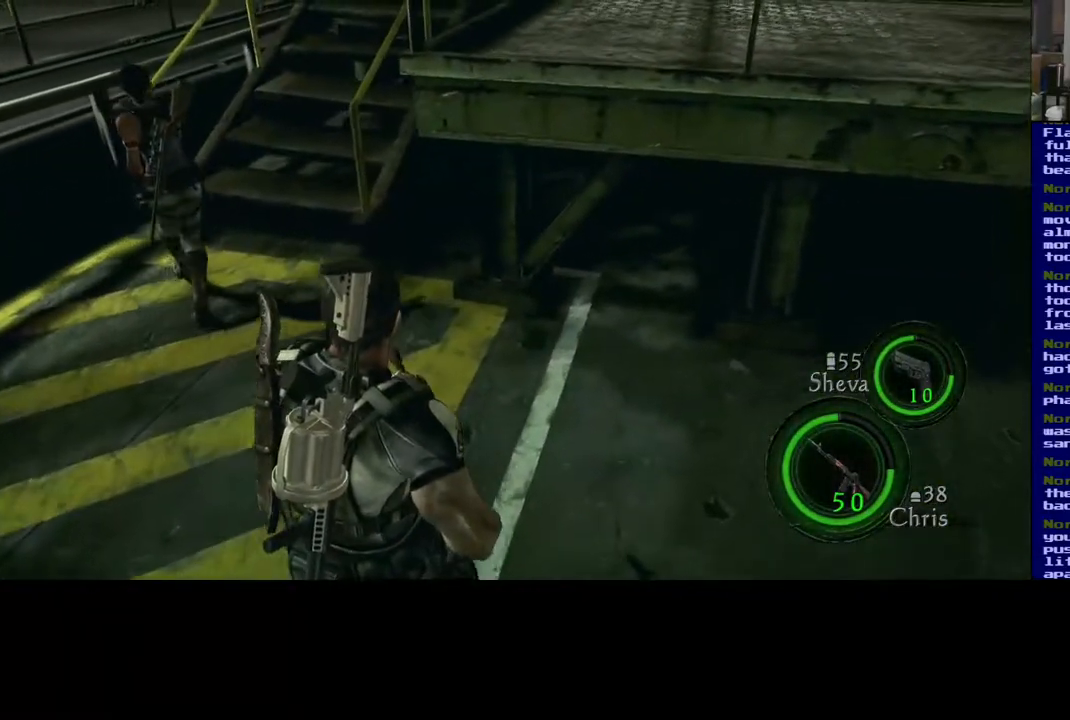
{"buttons": [], "left_stick": "up-left", "right_stick": "center", "events": [[483, "left_stick", "up-left"]]}
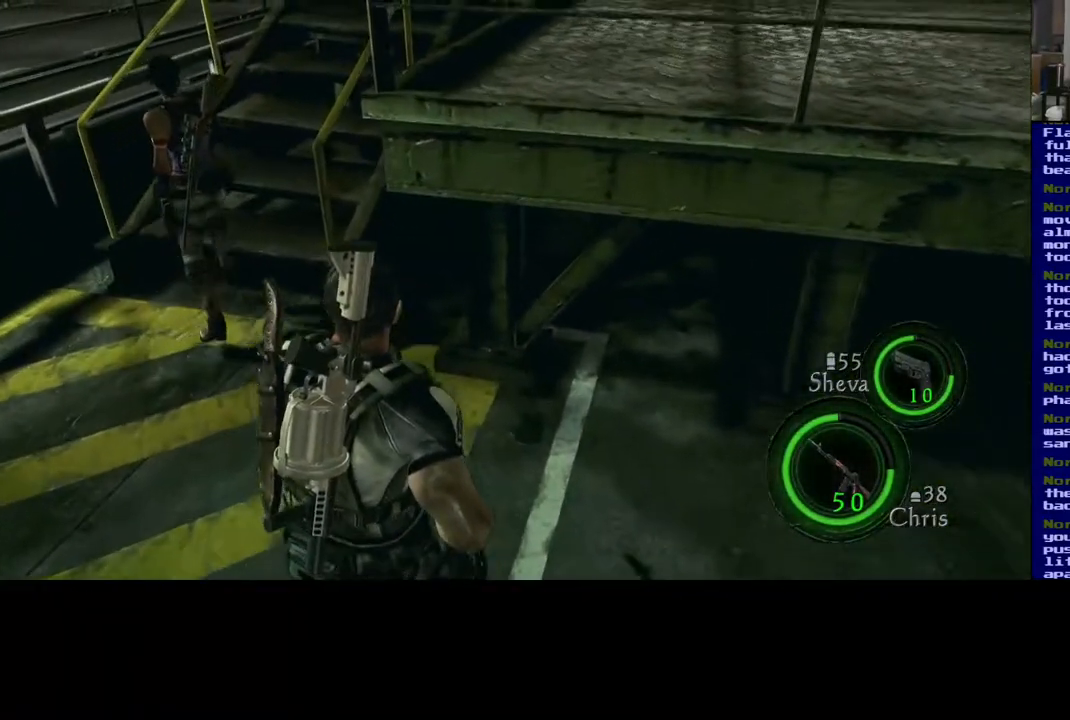
{"buttons": [], "left_stick": "up-left", "right_stick": "center", "events": [[183, "left_stick", "left"], [350, "right_stick", "up"], [467, "left_stick", "up-left"], [483, "right_stick", "center"]]}
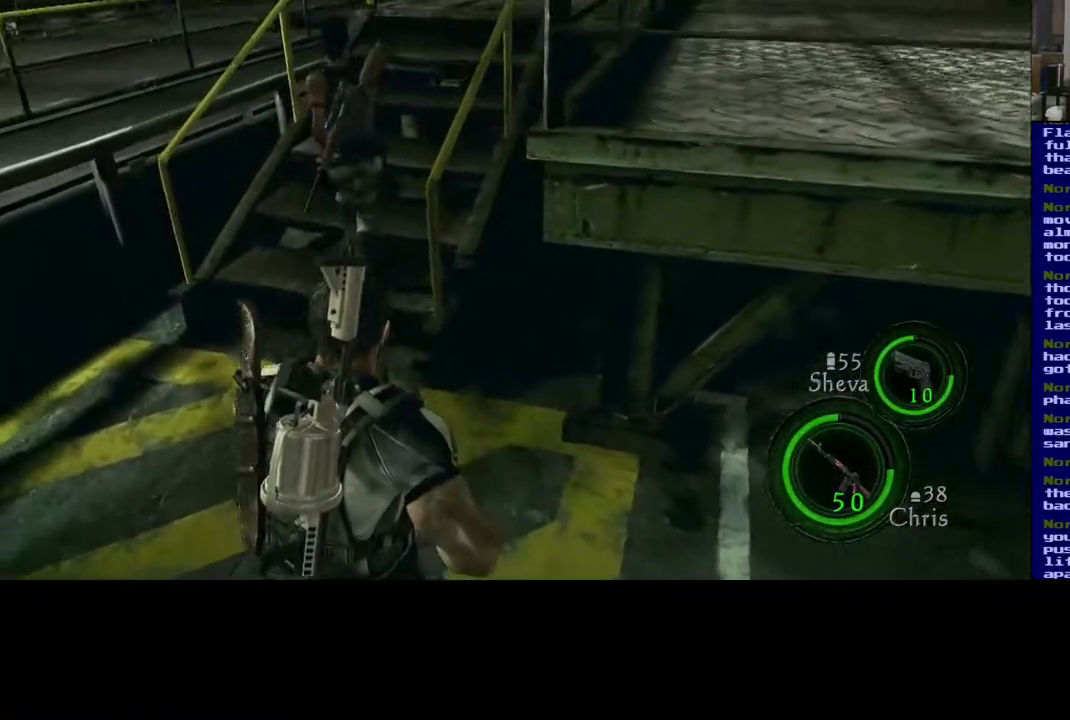
{"buttons": [], "left_stick": "up", "right_stick": "center", "events": [[200, "left_stick", "up"]]}
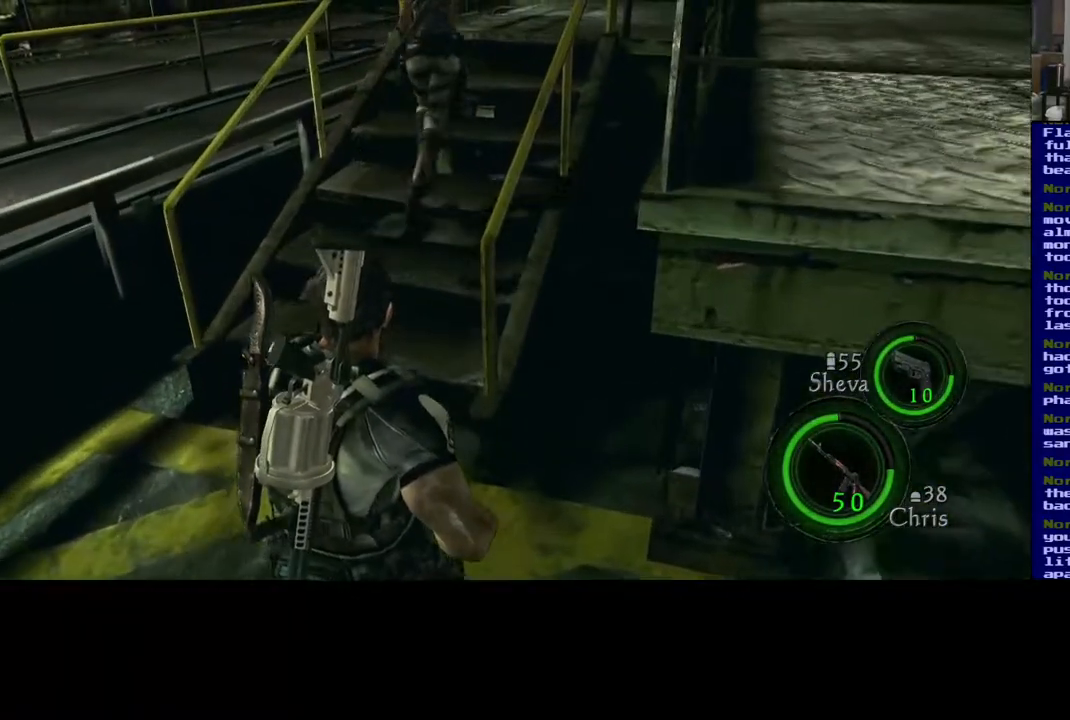
{"buttons": [], "left_stick": "up", "right_stick": "center", "events": [[67, "right_stick", "up-left"], [150, "right_stick", "up"], [283, "right_stick", "center"]]}